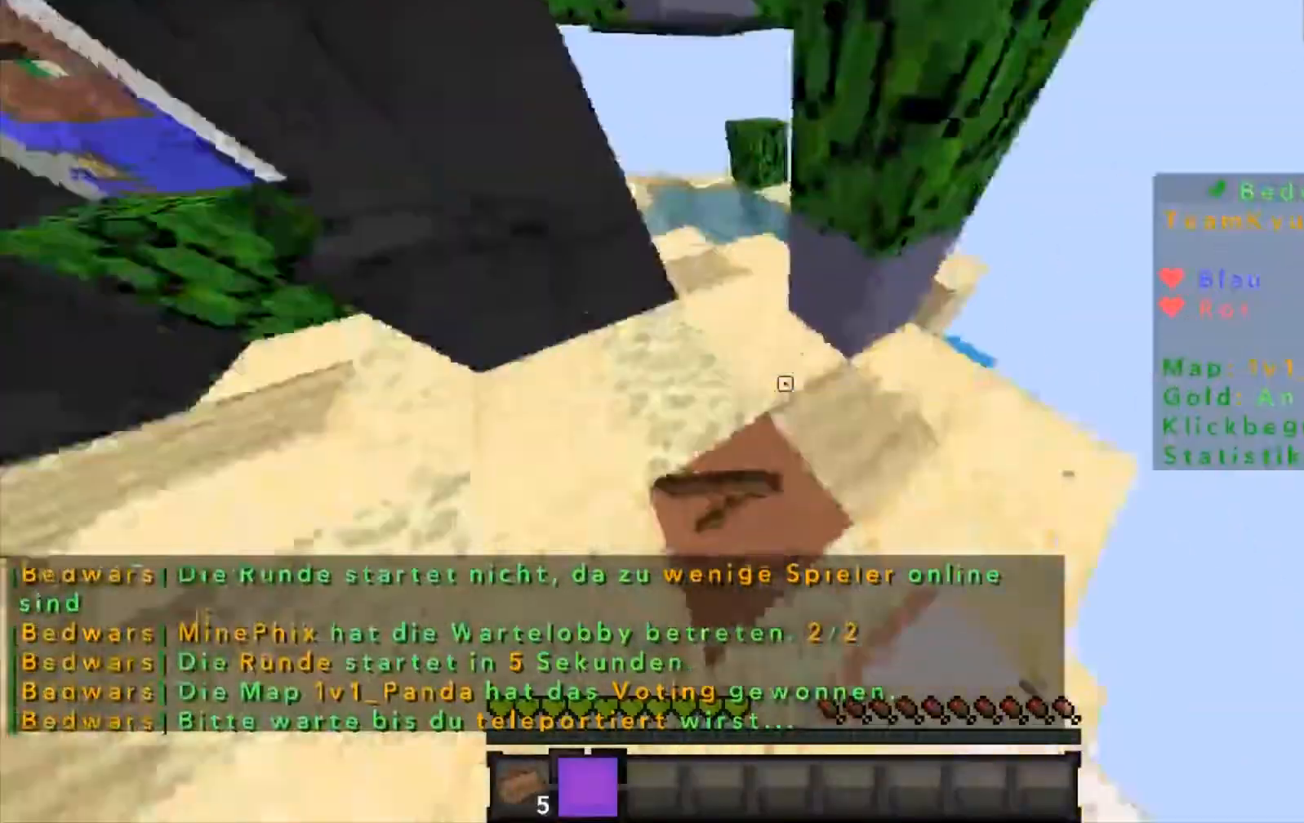
Gameplay with keyboard and mouse; each line is a JSON object with the keys and mouse buttons held at the frame after it. "events" lists presses ("down") and releases ("up") of "a", "d", "s", "w", "mouse_left" and "mouse_right" between this image and that frame as [ms after this image, input, new state], when the widget could be followed in between. "mouse_left", "mouse_right" = the "left", "right" buttons of the "mouse" list. No other keys are recorded. Fast repeated clicks can show as one long hold. Mouse movement is not recorded.
{"keys": [], "mouse": ["left"], "events": [[34, "s", "down"], [134, "mouse_left", "down"], [134, "s", "up"], [200, "mouse_left", "up"], [234, "mouse_left", "down"], [300, "w", "down"], [367, "mouse_left", "up"], [401, "mouse_left", "down"], [401, "w", "up"]]}
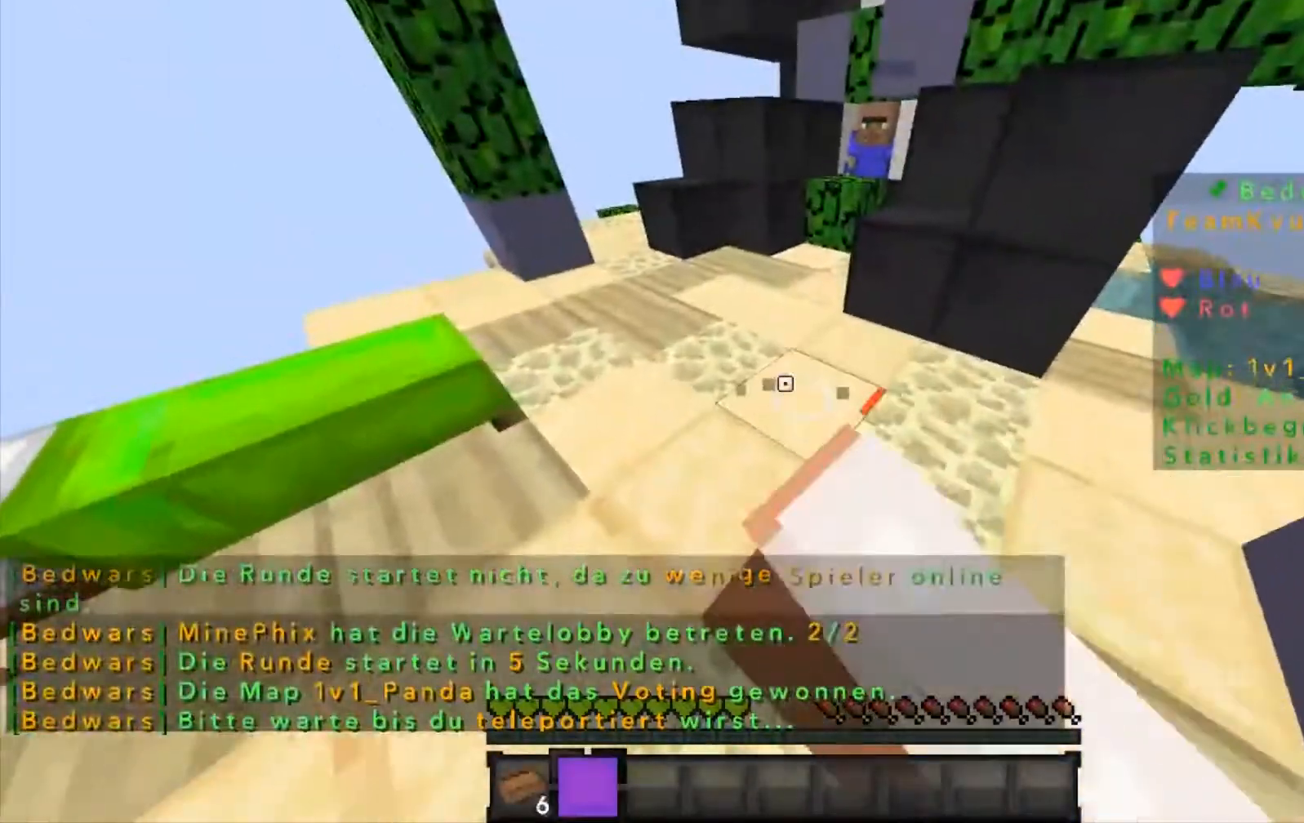
{"keys": [], "mouse": [], "events": [[33, "mouse_left", "up"], [33, "w", "down"], [133, "w", "up"], [233, "d", "down"], [300, "d", "up"], [300, "mouse_left", "down"], [367, "mouse_left", "up"]]}
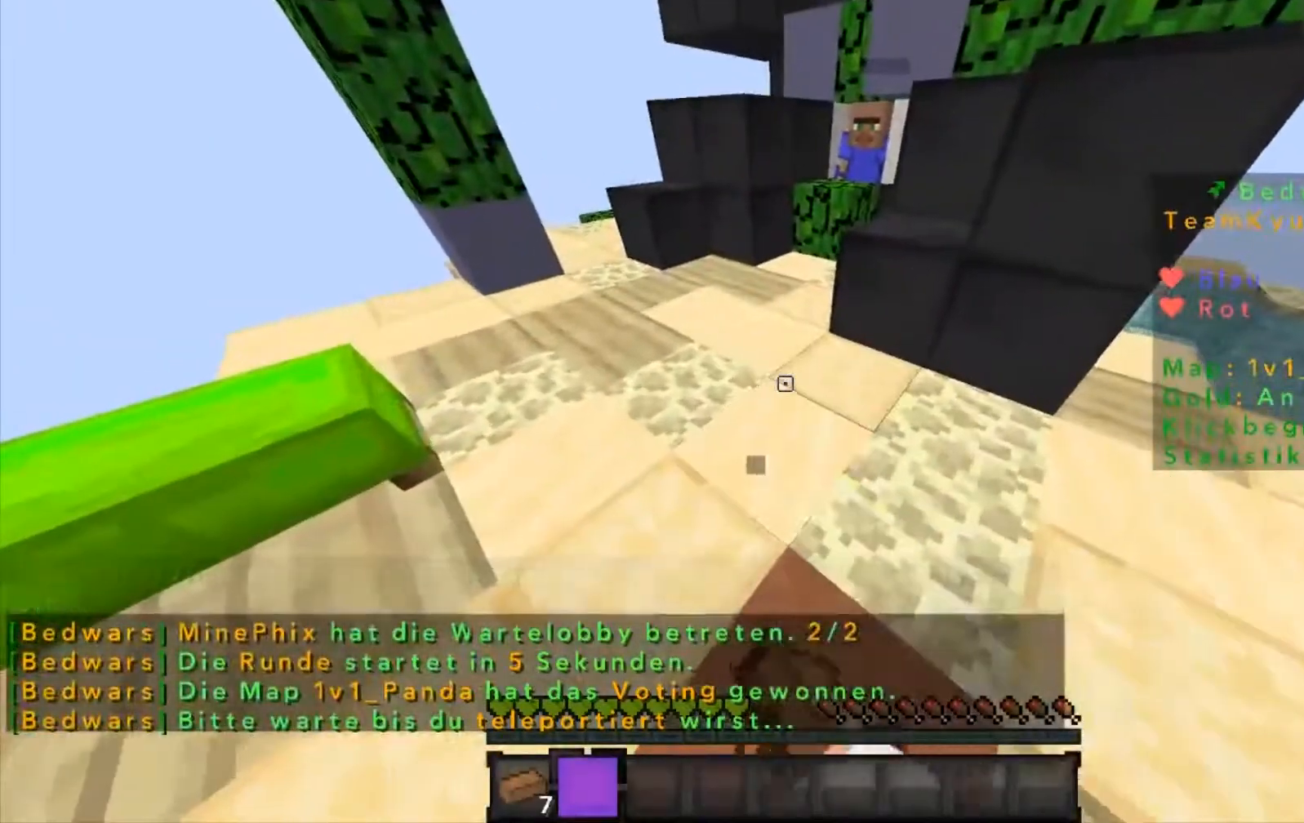
{"keys": ["w"], "mouse": [], "events": [[34, "s", "down"], [67, "mouse_left", "down"], [134, "mouse_left", "up"], [134, "s", "up"], [234, "w", "down"], [367, "w", "up"], [401, "w", "down"]]}
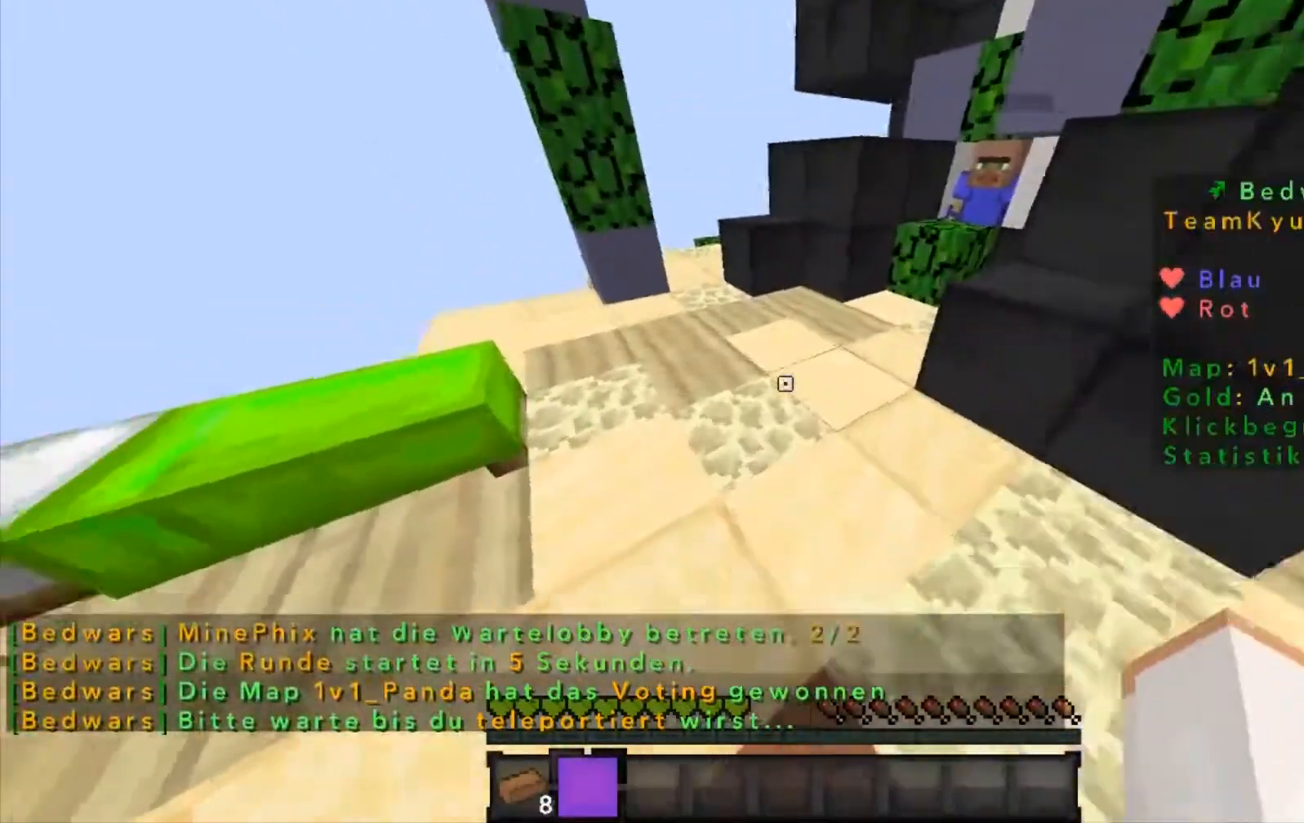
{"keys": ["w"], "mouse": [], "events": []}